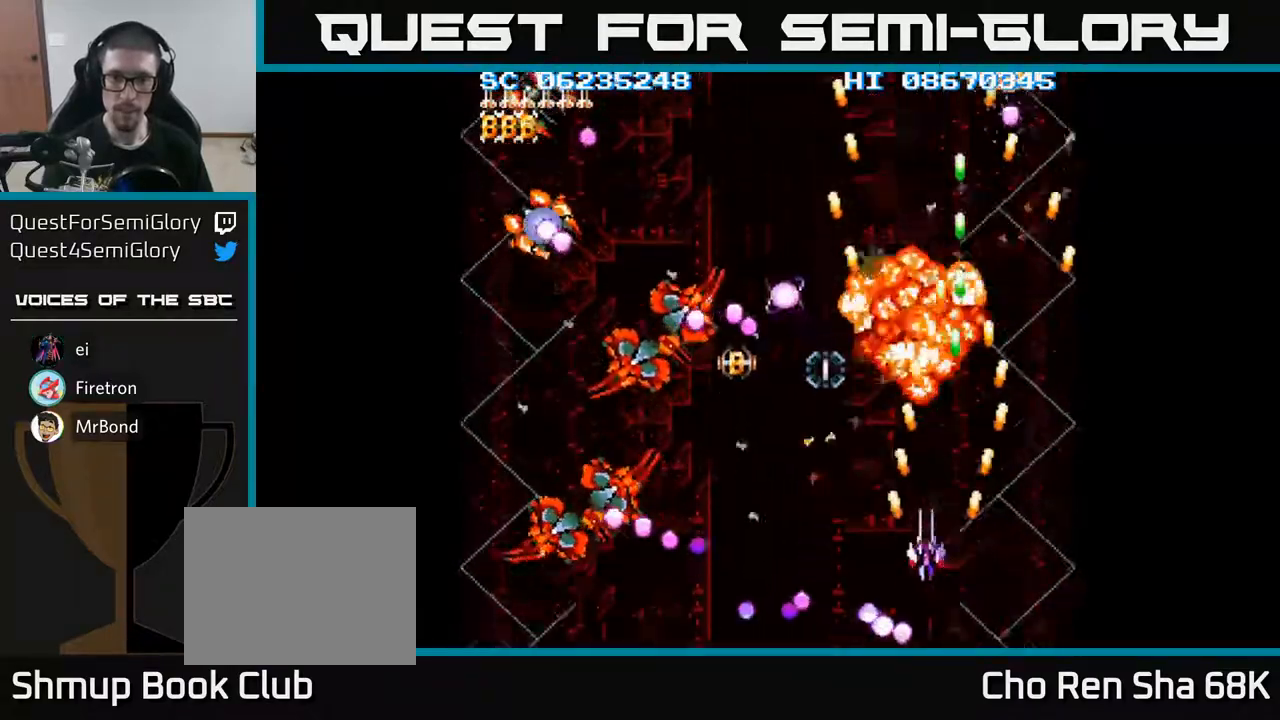
Gameplay with a controller (Xbox layout); each line is a JSON object with the inputs held at the frame after it. "events" lists button and stick changes between this image and that frame as [ms after this image, input, new state], when the widget could be followed in between. Not read: left_stick right_stick.
{"buttons": ["A", "DPAD_LEFT"], "events": [[33, "DPAD_UP", "up"], [100, "DPAD_DOWN", "down"], [150, "DPAD_DOWN", "up"], [150, "DPAD_LEFT", "up"], [167, "DPAD_UP", "down"], [317, "DPAD_LEFT", "down"], [350, "DPAD_UP", "up"]]}
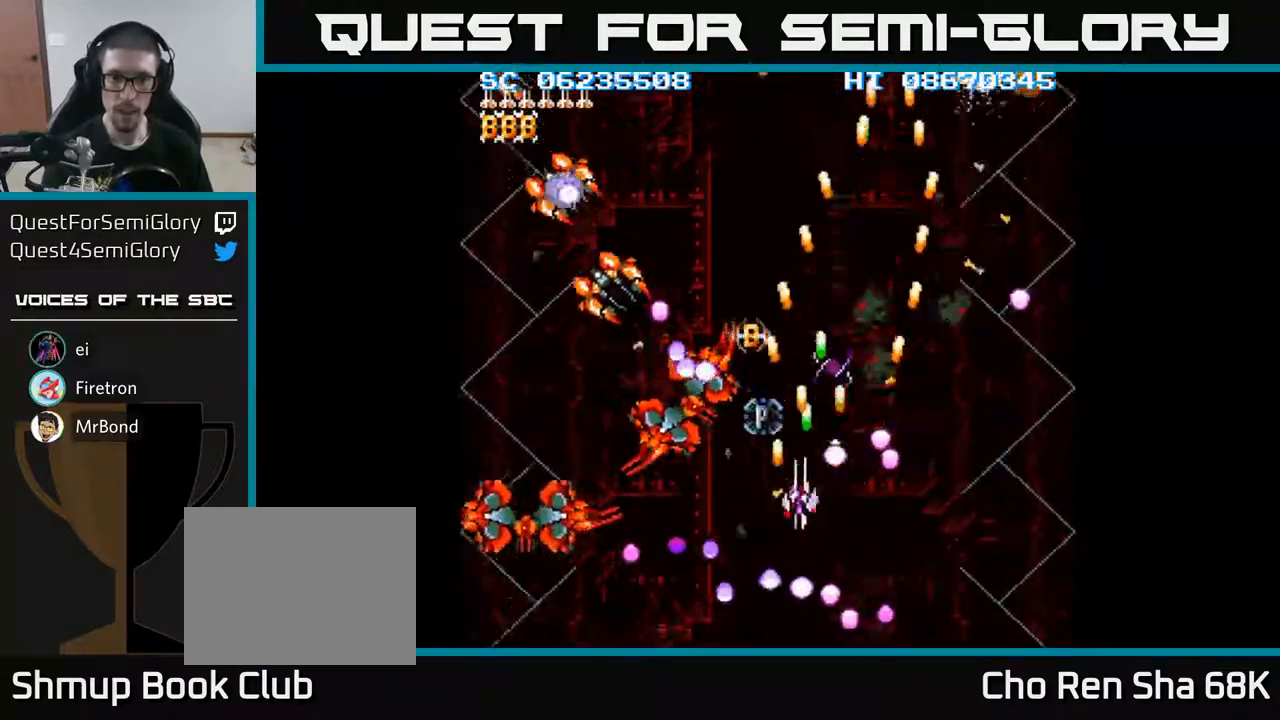
{"buttons": ["A", "DPAD_DOWN", "DPAD_LEFT"], "events": [[283, "DPAD_DOWN", "down"]]}
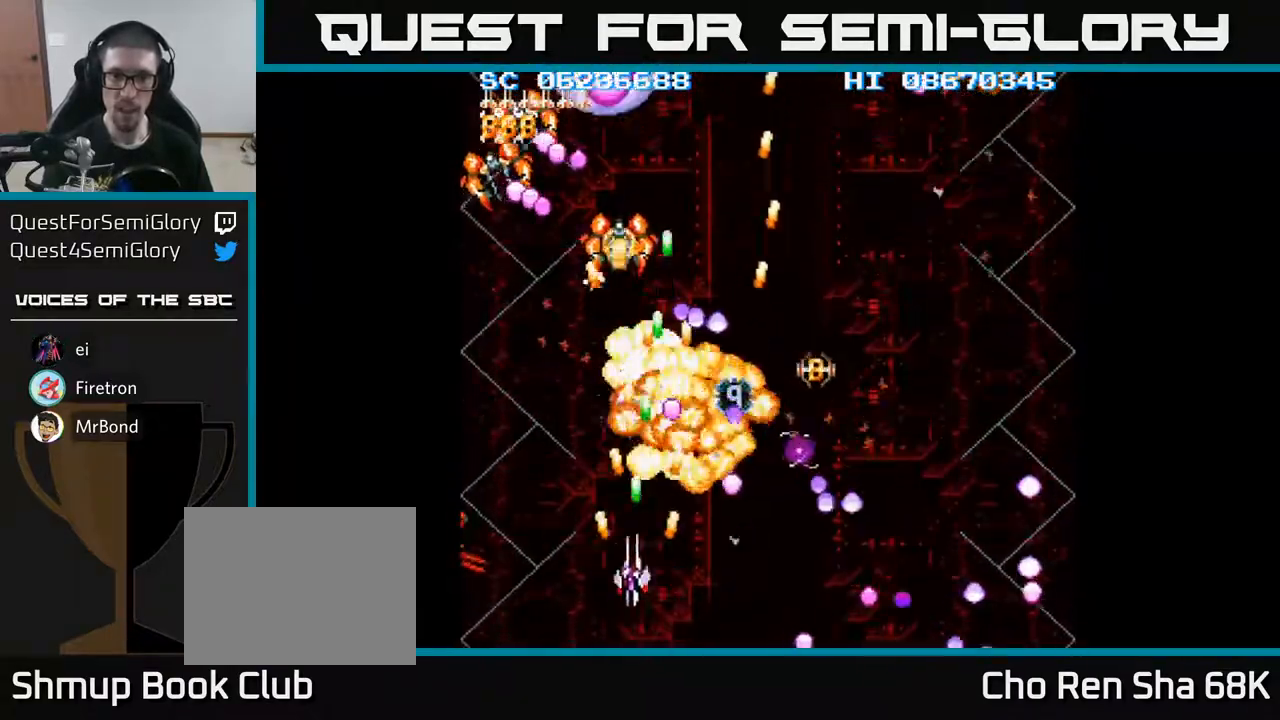
{"buttons": ["A"], "events": [[217, "DPAD_DOWN", "up"], [500, "DPAD_LEFT", "up"]]}
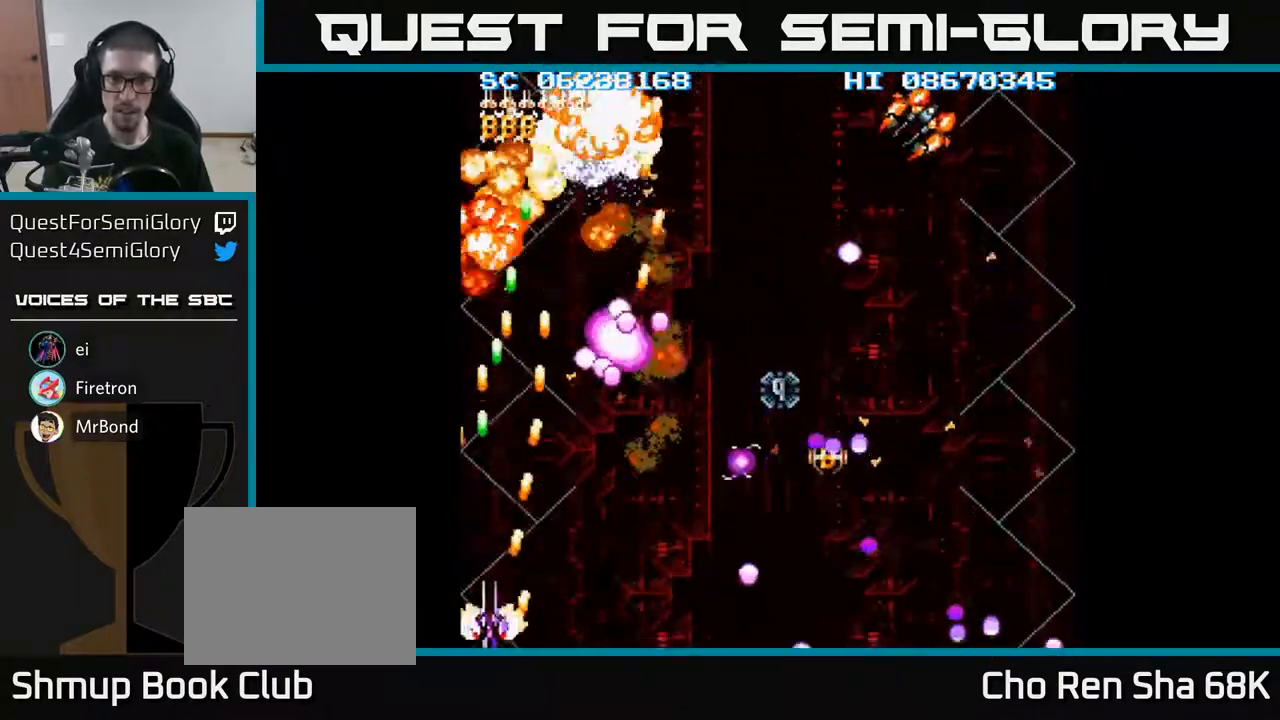
{"buttons": ["A", "DPAD_RIGHT"], "events": [[17, "DPAD_DOWN", "down"], [17, "DPAD_RIGHT", "down"], [200, "DPAD_DOWN", "up"], [217, "DPAD_RIGHT", "up"], [233, "DPAD_LEFT", "down"], [267, "DPAD_UP", "down"], [317, "DPAD_LEFT", "up"], [433, "DPAD_RIGHT", "down"], [483, "DPAD_UP", "up"]]}
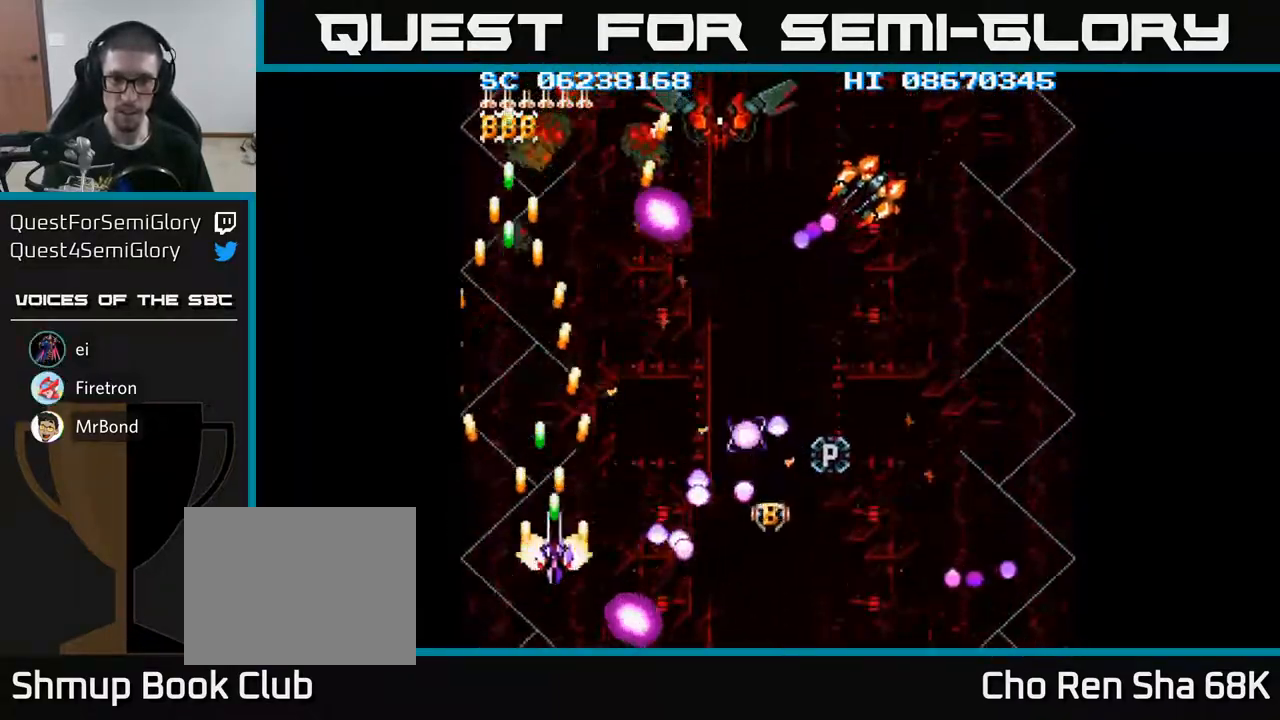
{"buttons": ["A", "DPAD_DOWN", "DPAD_RIGHT"], "events": [[83, "DPAD_DOWN", "down"], [200, "DPAD_DOWN", "up"], [267, "DPAD_RIGHT", "up"], [267, "DPAD_UP", "down"], [300, "DPAD_RIGHT", "down"], [333, "DPAD_UP", "up"], [383, "DPAD_DOWN", "down"]]}
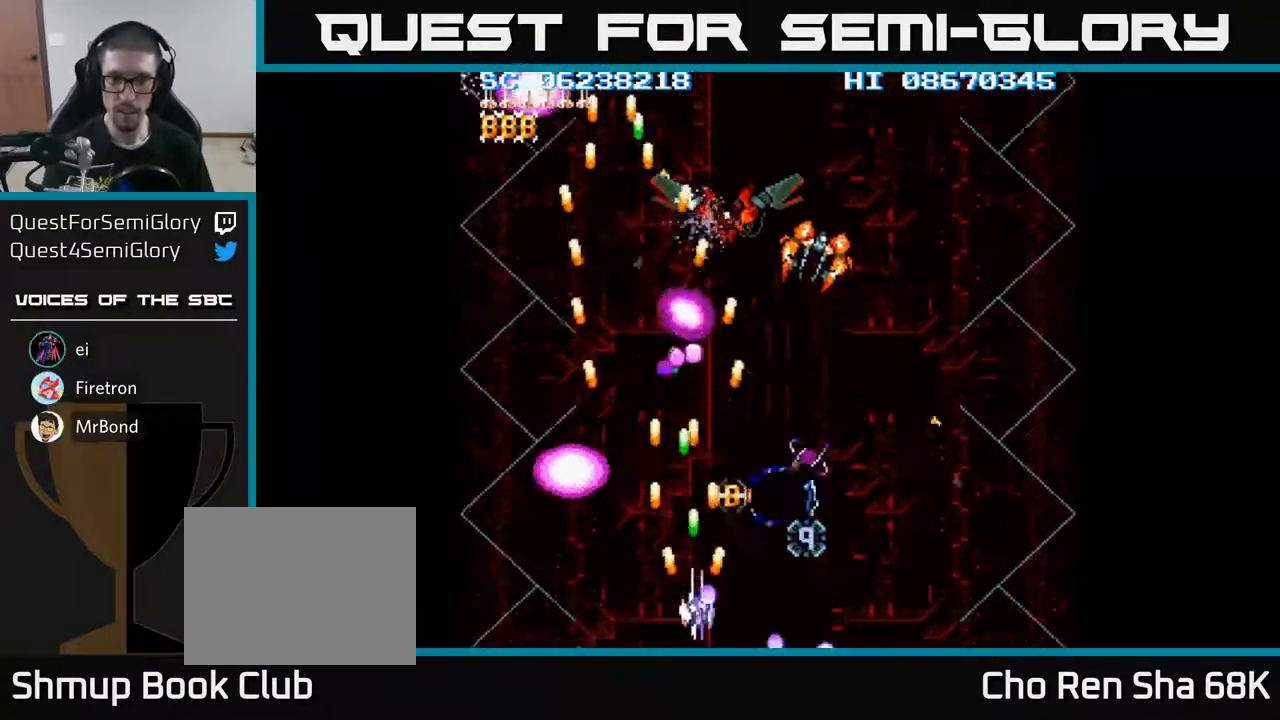
{"buttons": ["A"], "events": [[400, "DPAD_DOWN", "up"], [400, "DPAD_RIGHT", "up"]]}
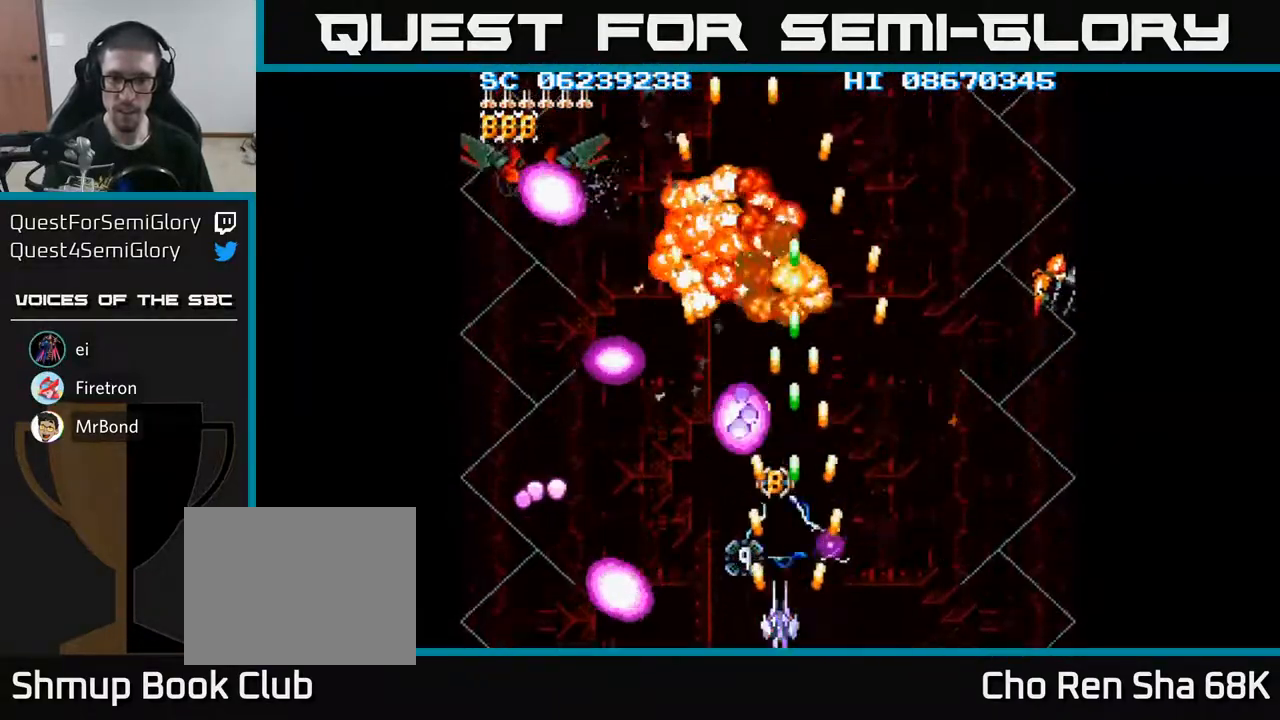
{"buttons": ["A", "DPAD_RIGHT"], "events": [[17, "DPAD_LEFT", "down"], [100, "DPAD_LEFT", "up"], [283, "DPAD_RIGHT", "down"], [333, "DPAD_UP", "down"], [350, "DPAD_RIGHT", "up"], [450, "DPAD_UP", "up"], [467, "DPAD_RIGHT", "down"]]}
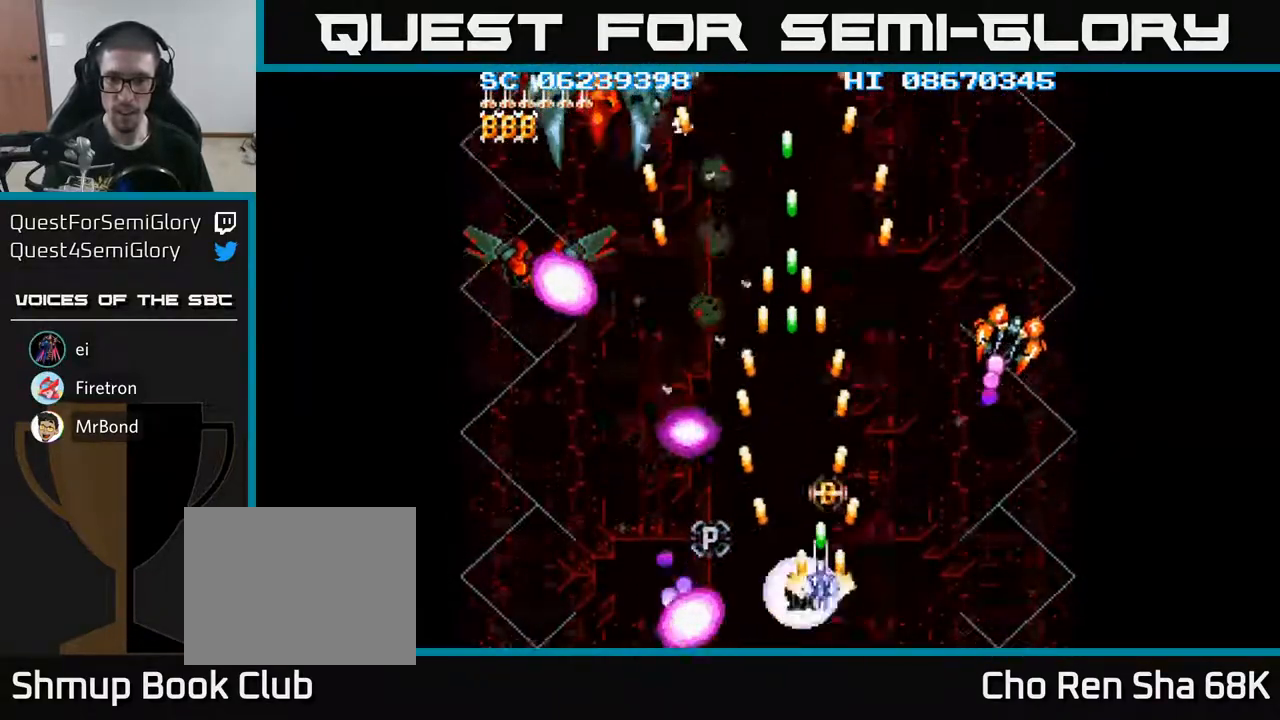
{"buttons": ["A", "DPAD_RIGHT"], "events": [[50, "DPAD_DOWN", "down"], [200, "DPAD_DOWN", "up"]]}
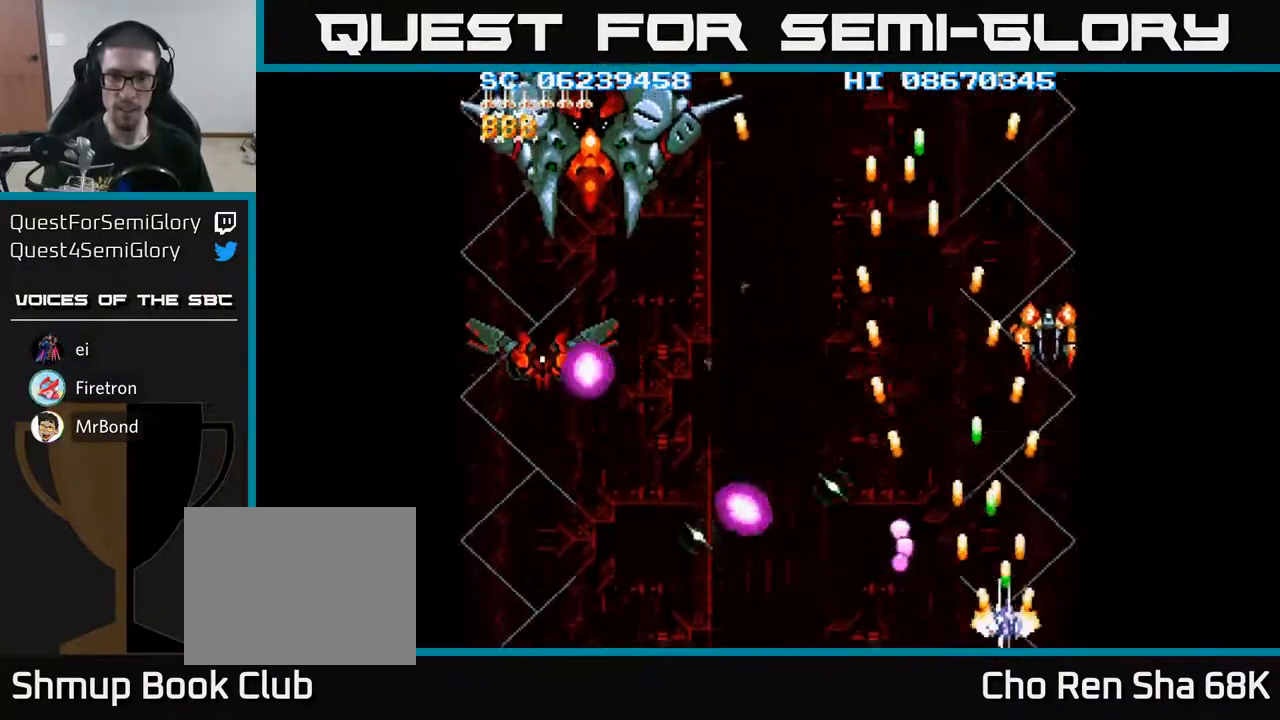
{"buttons": ["A", "DPAD_DOWN", "DPAD_LEFT"], "events": [[67, "DPAD_RIGHT", "up"], [67, "DPAD_UP", "down"], [133, "DPAD_LEFT", "down"], [267, "DPAD_UP", "up"], [333, "DPAD_DOWN", "down"]]}
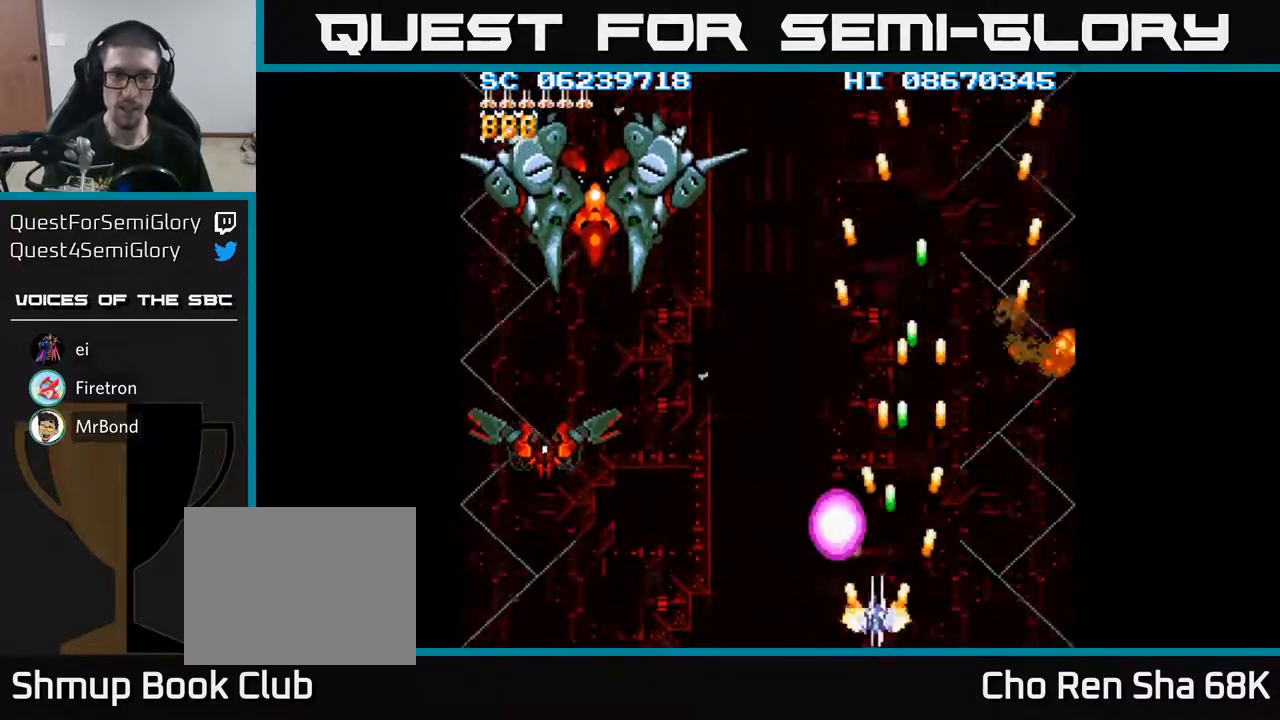
{"buttons": ["A", "DPAD_DOWN", "DPAD_LEFT"], "events": [[33, "DPAD_DOWN", "up"], [433, "DPAD_DOWN", "down"]]}
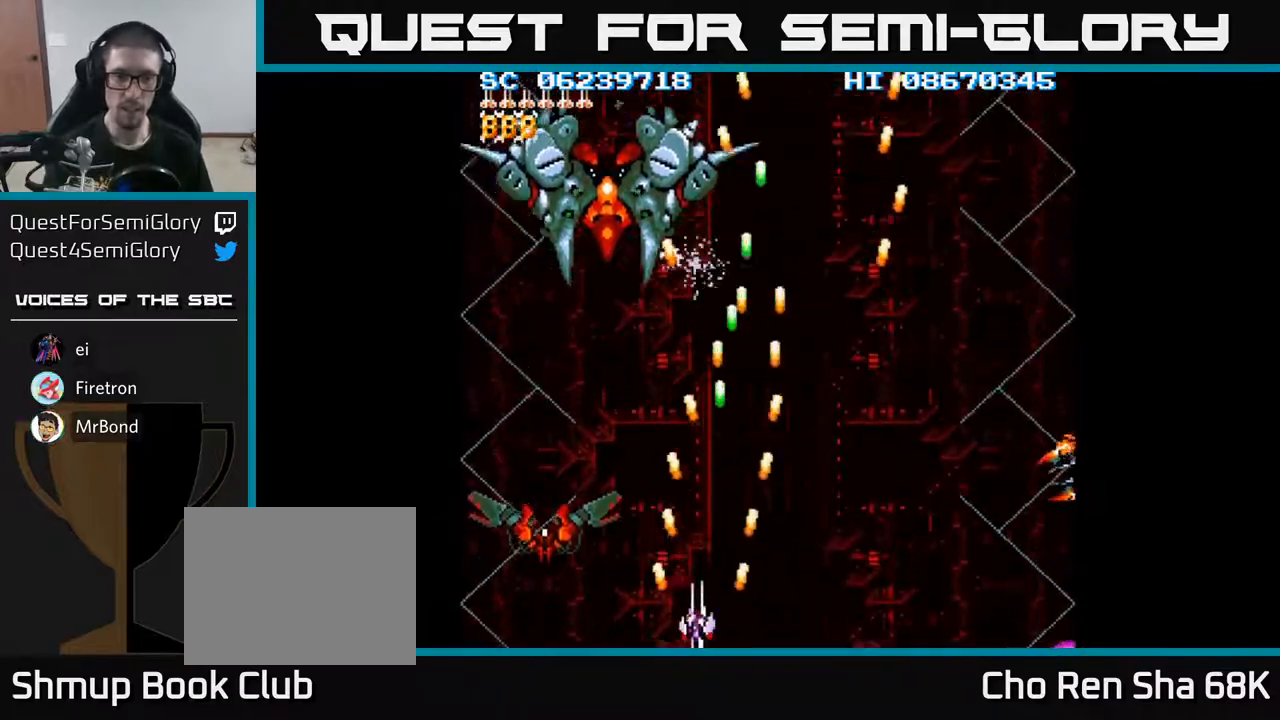
{"buttons": ["A", "DPAD_RIGHT"], "events": [[117, "DPAD_DOWN", "up"], [317, "DPAD_DOWN", "down"], [333, "DPAD_LEFT", "up"], [400, "DPAD_DOWN", "up"], [483, "DPAD_RIGHT", "down"]]}
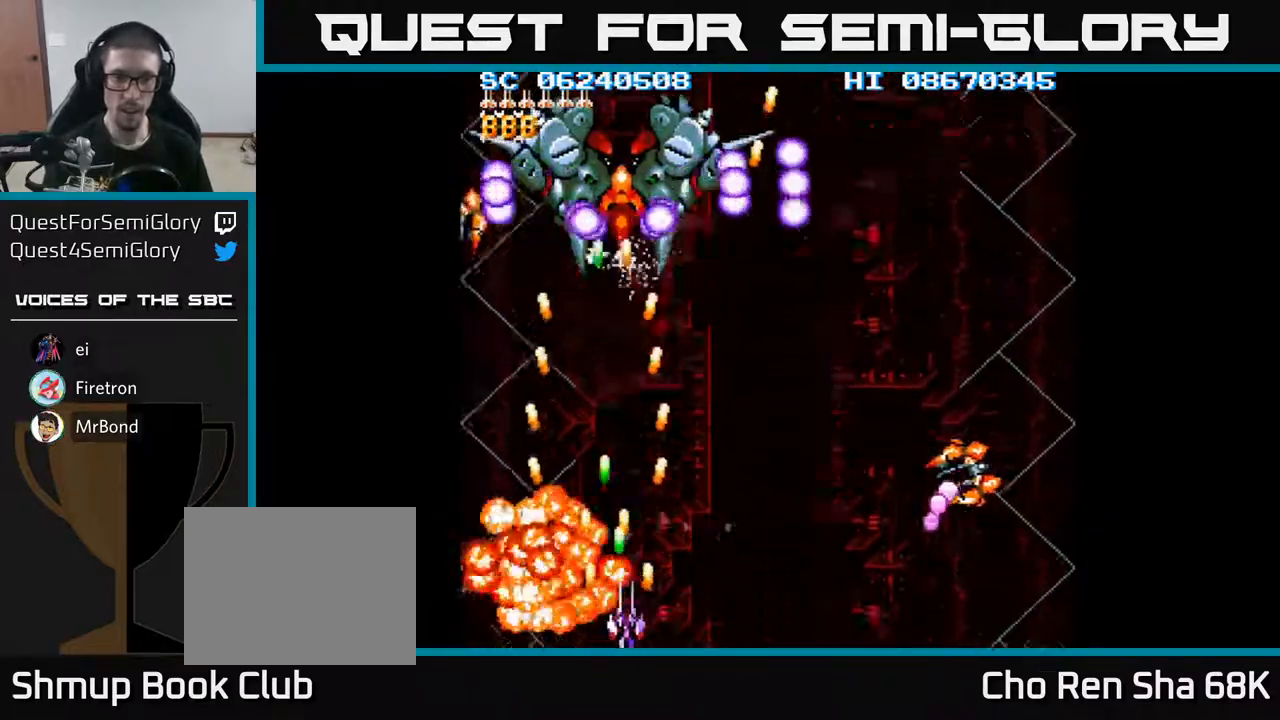
{"buttons": ["A"], "events": [[100, "DPAD_RIGHT", "up"], [133, "DPAD_UP", "down"], [183, "DPAD_UP", "up"], [233, "DPAD_DOWN", "down"], [233, "DPAD_RIGHT", "down"], [400, "DPAD_DOWN", "up"], [483, "DPAD_RIGHT", "up"]]}
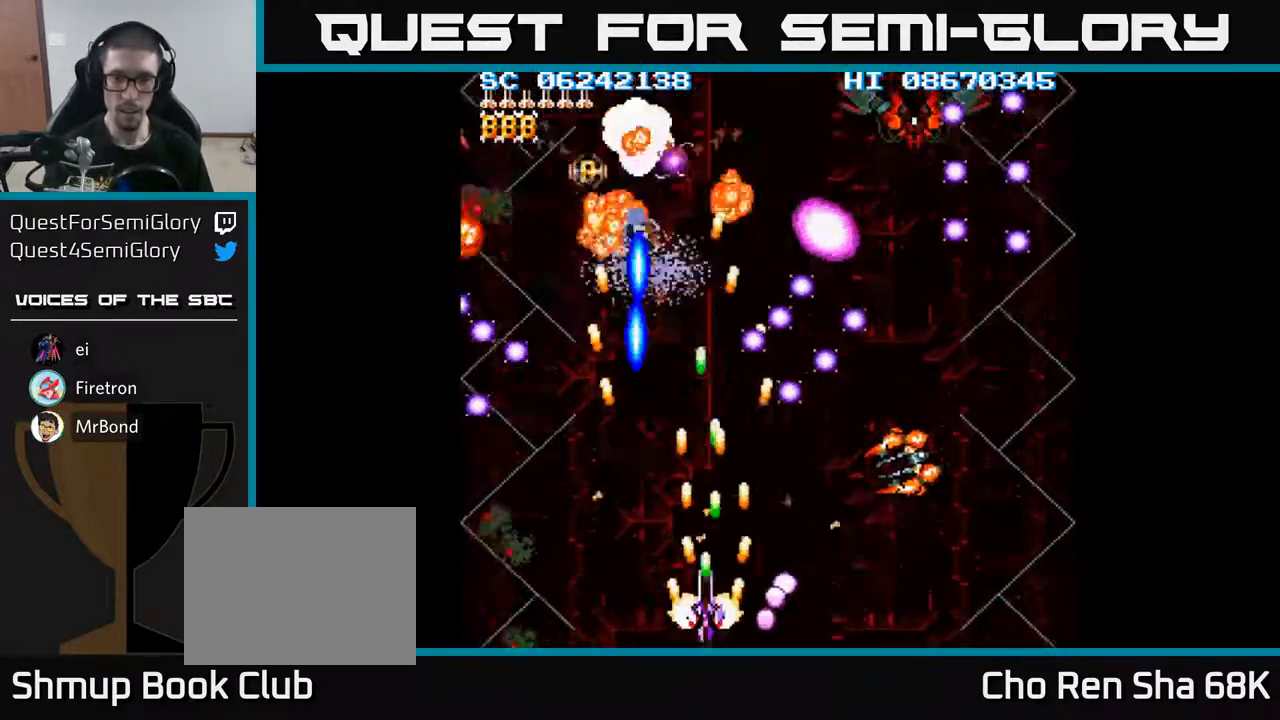
{"buttons": ["A", "DPAD_RIGHT"], "events": [[17, "DPAD_LEFT", "down"], [17, "DPAD_UP", "down"], [133, "DPAD_LEFT", "up"], [133, "DPAD_UP", "up"], [150, "DPAD_RIGHT", "down"]]}
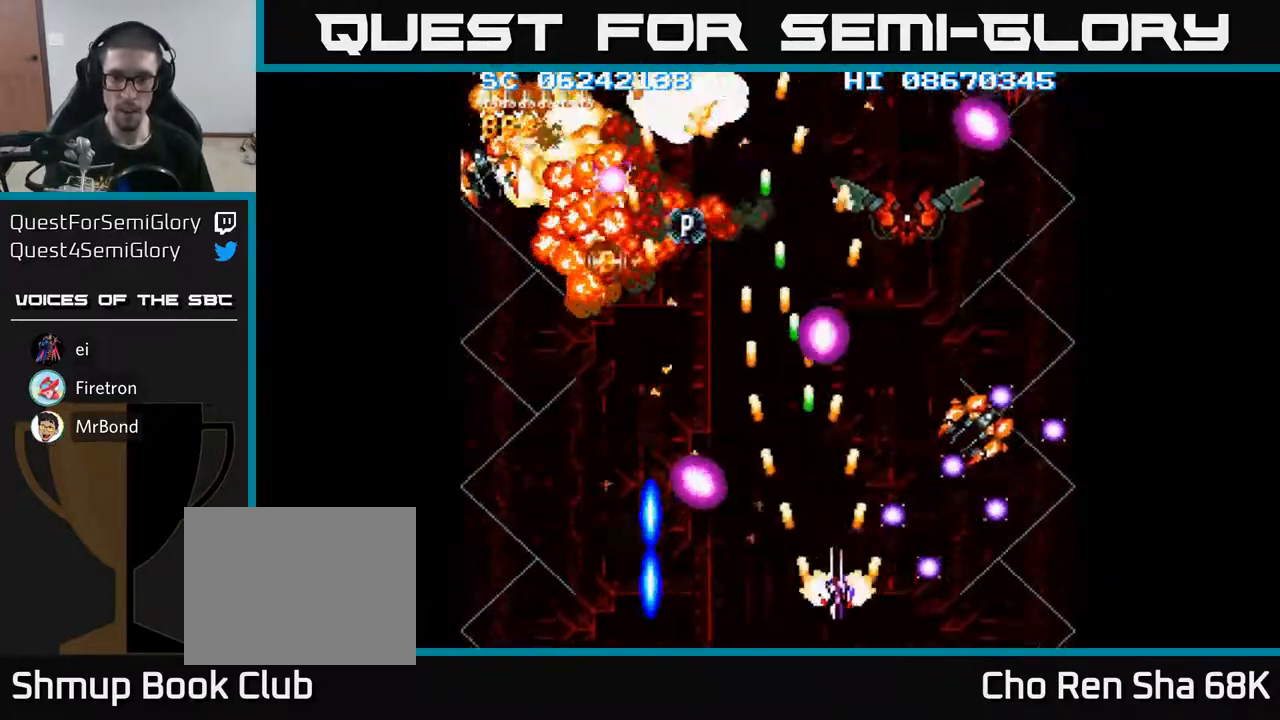
{"buttons": ["A", "DPAD_RIGHT"], "events": [[267, "DPAD_UP", "down"], [283, "DPAD_RIGHT", "up"], [383, "DPAD_RIGHT", "down"], [383, "DPAD_UP", "up"]]}
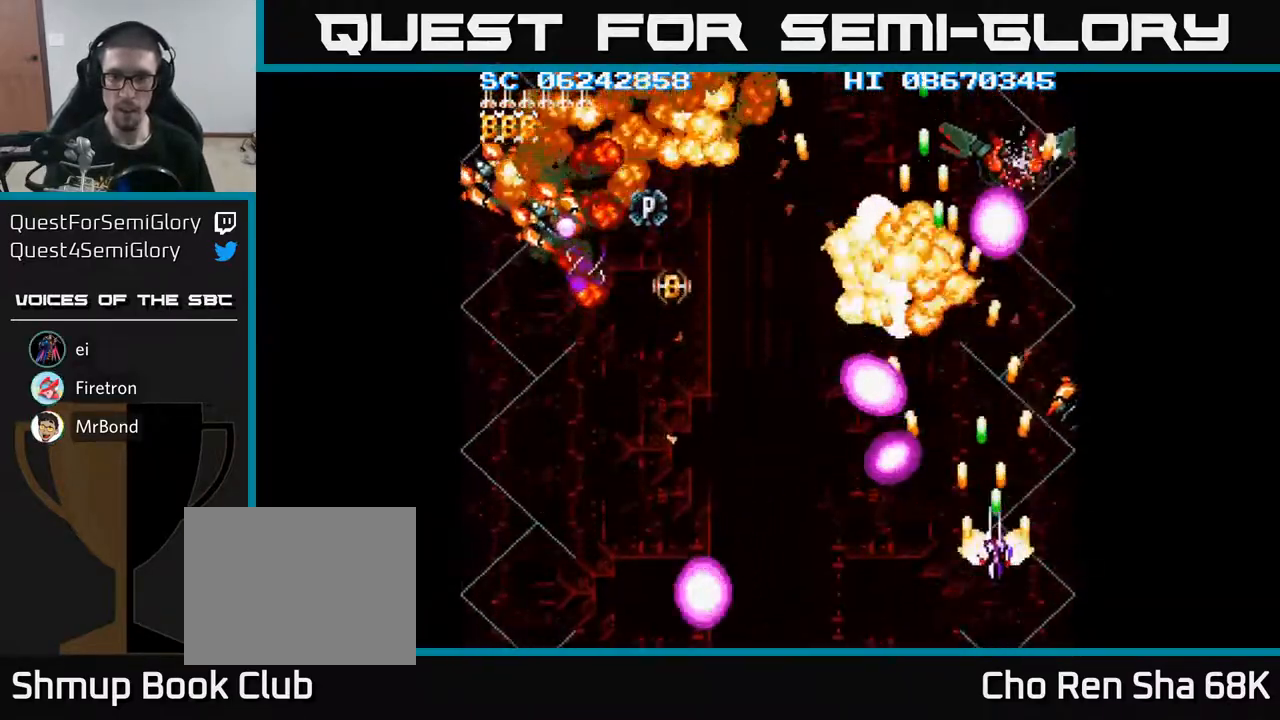
{"buttons": ["A", "DPAD_RIGHT"], "events": [[200, "DPAD_DOWN", "down"], [233, "DPAD_RIGHT", "up"], [300, "DPAD_LEFT", "down"], [433, "DPAD_LEFT", "up"], [450, "DPAD_RIGHT", "down"], [467, "DPAD_DOWN", "up"]]}
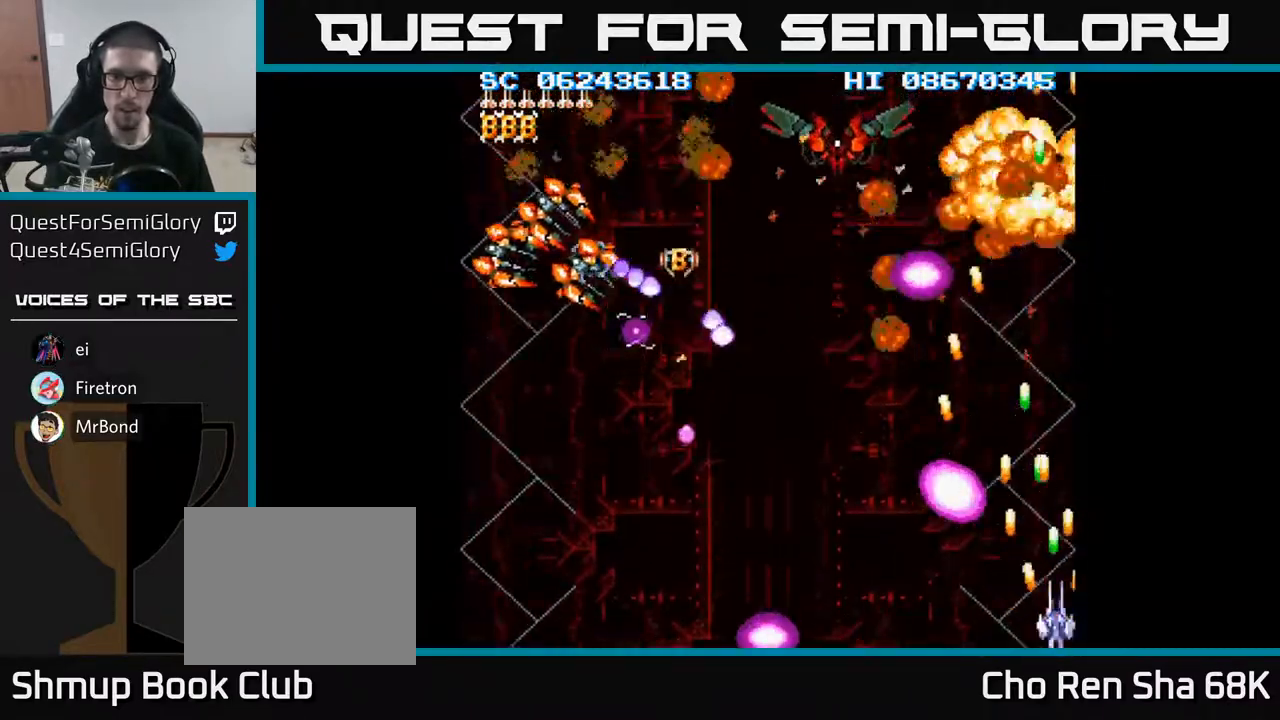
{"buttons": ["A", "DPAD_LEFT"], "events": [[67, "DPAD_RIGHT", "up"], [67, "DPAD_UP", "down"], [150, "DPAD_LEFT", "down"], [183, "DPAD_UP", "up"]]}
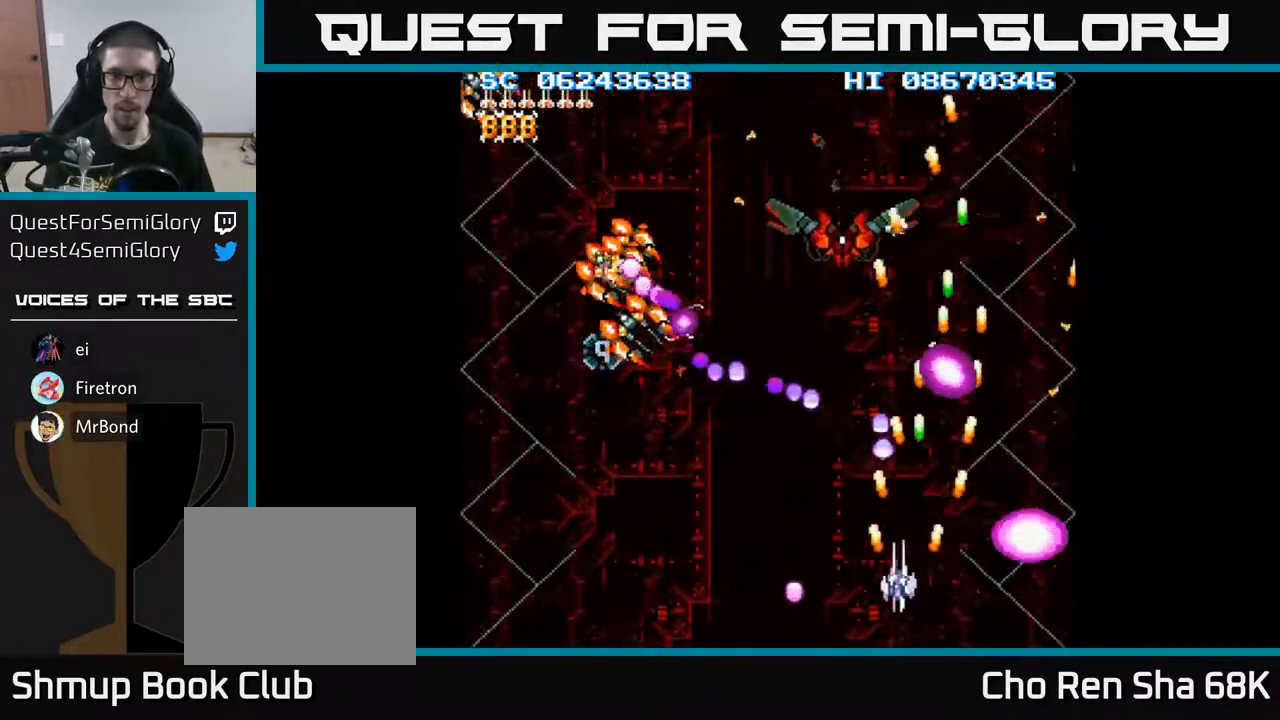
{"buttons": ["A", "DPAD_DOWN"], "events": [[400, "DPAD_DOWN", "down"], [417, "DPAD_LEFT", "up"]]}
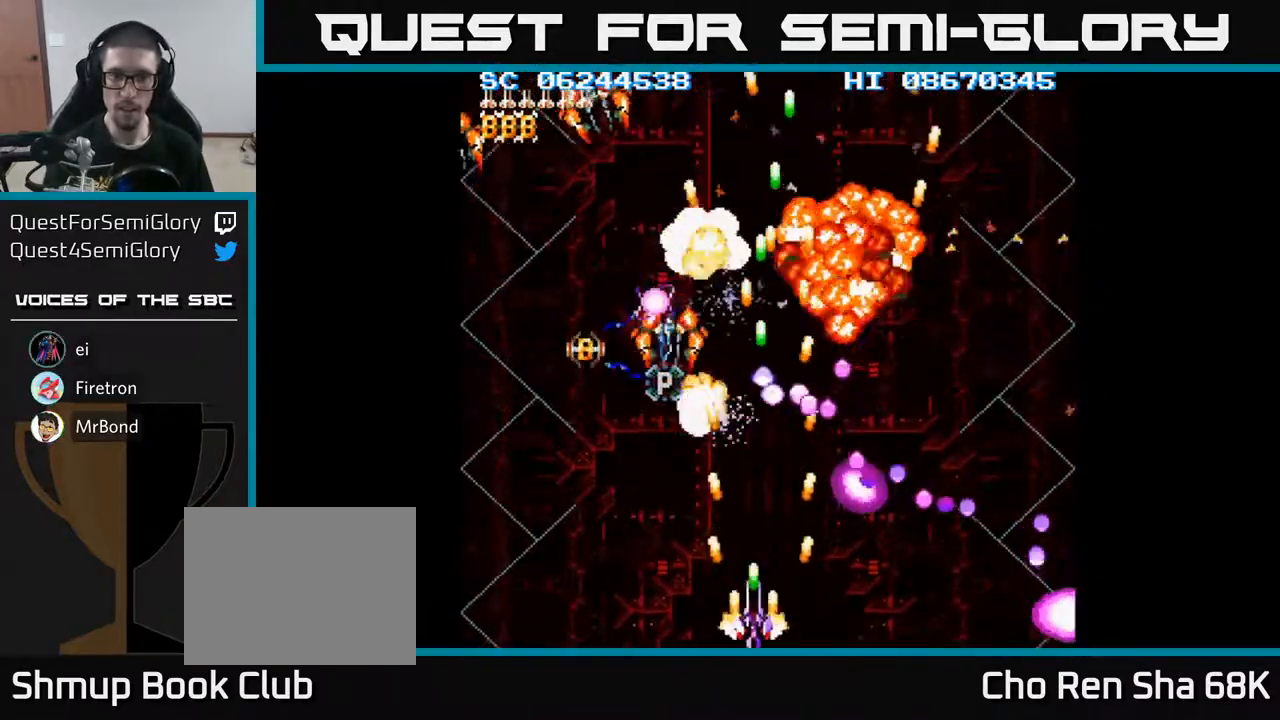
{"buttons": ["A", "DPAD_LEFT"], "events": [[17, "DPAD_DOWN", "up"], [33, "DPAD_LEFT", "down"]]}
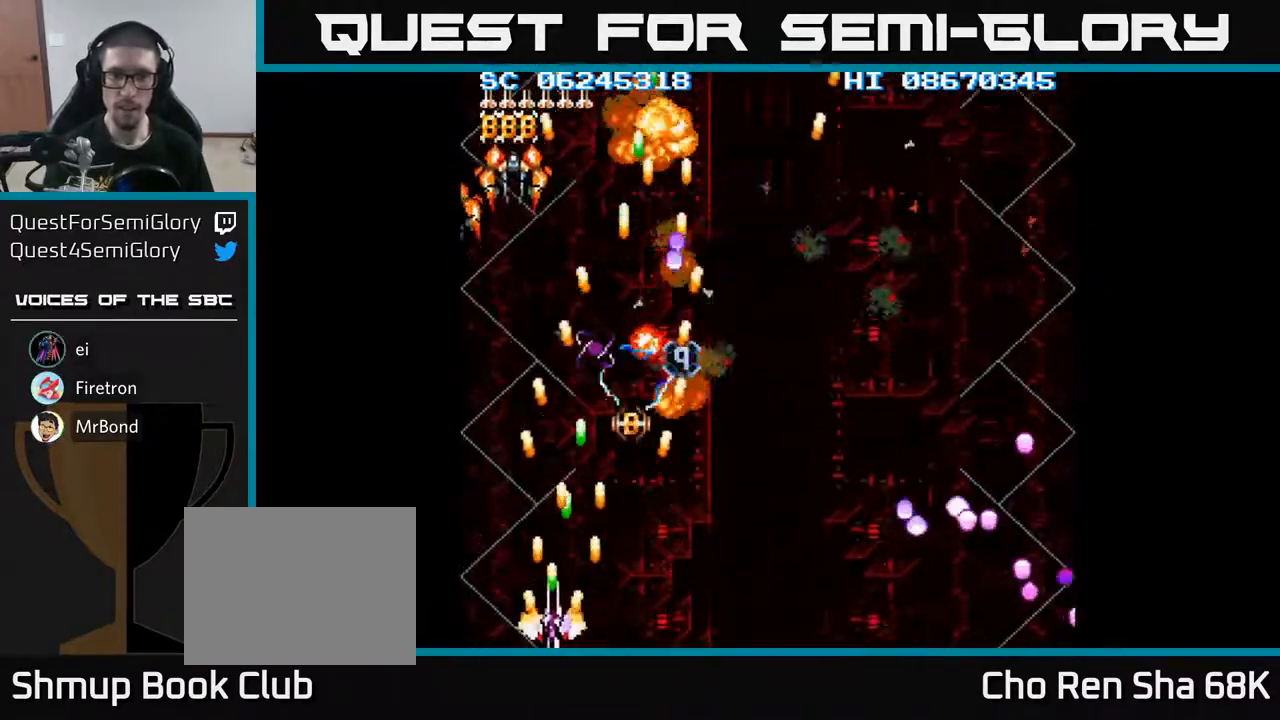
{"buttons": ["A", "DPAD_RIGHT"], "events": [[217, "DPAD_UP", "down"], [250, "DPAD_LEFT", "up"], [317, "DPAD_RIGHT", "down"], [333, "DPAD_UP", "up"]]}
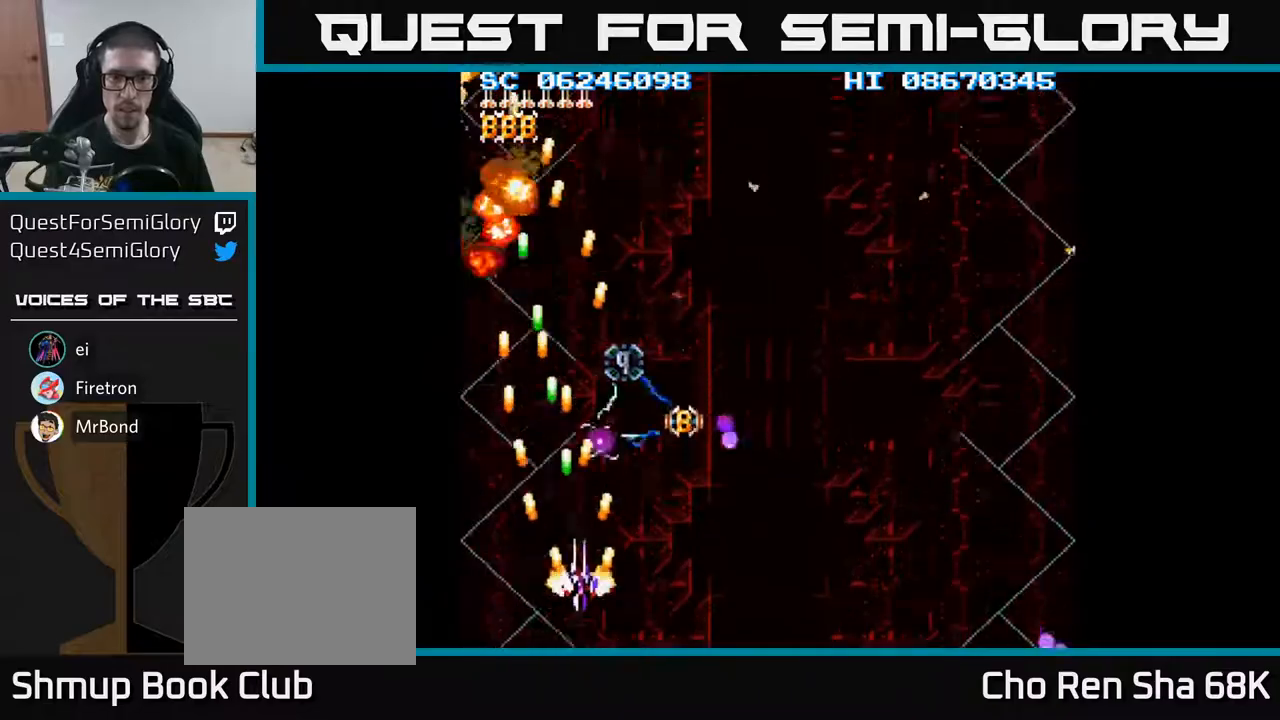
{"buttons": ["A"], "events": [[183, "DPAD_RIGHT", "up"]]}
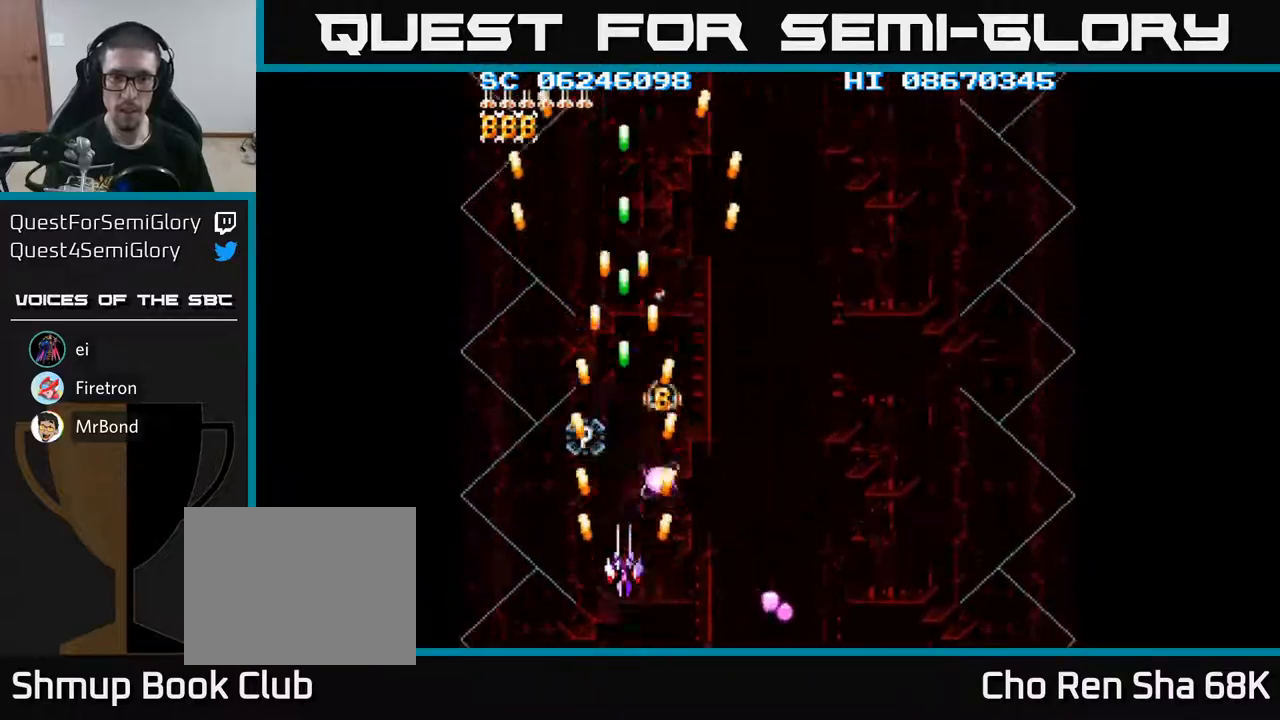
{"buttons": ["A"], "events": [[17, "DPAD_UP", "down"], [233, "DPAD_RIGHT", "down"], [300, "DPAD_RIGHT", "up"], [300, "DPAD_UP", "up"]]}
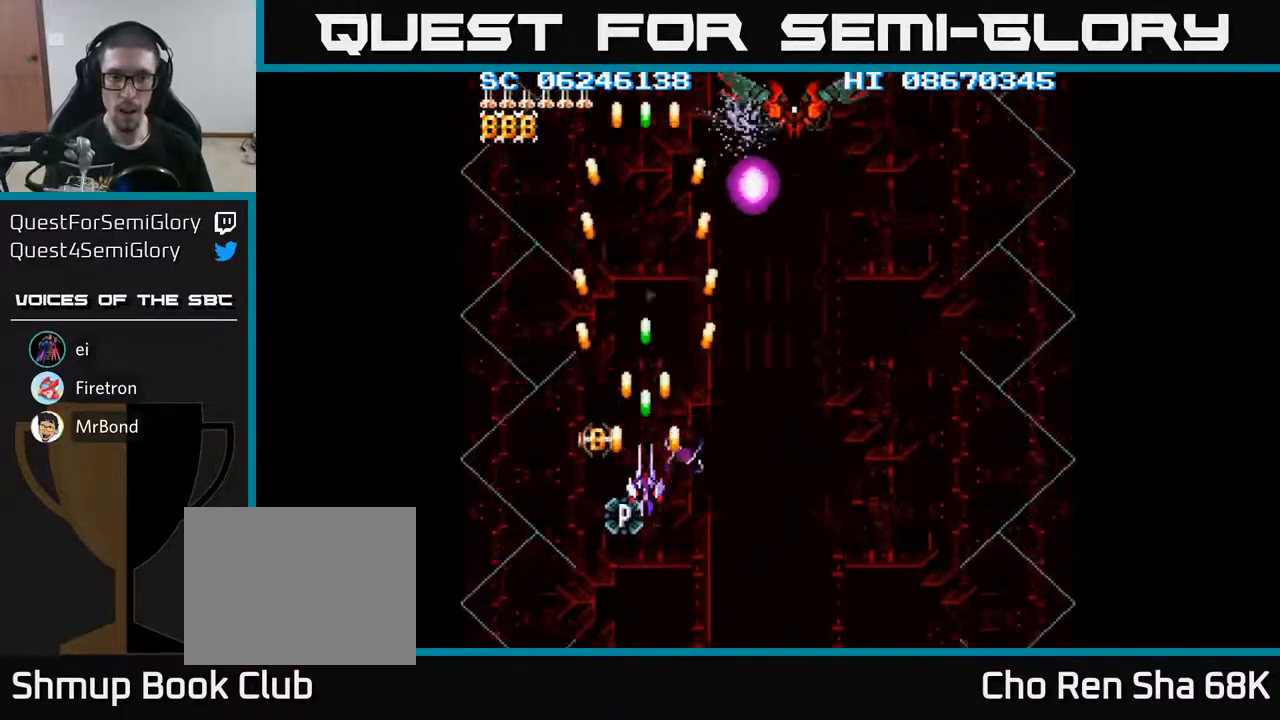
{"buttons": ["A", "DPAD_DOWN"], "events": [[217, "DPAD_LEFT", "down"], [250, "DPAD_LEFT", "up"], [433, "DPAD_DOWN", "down"]]}
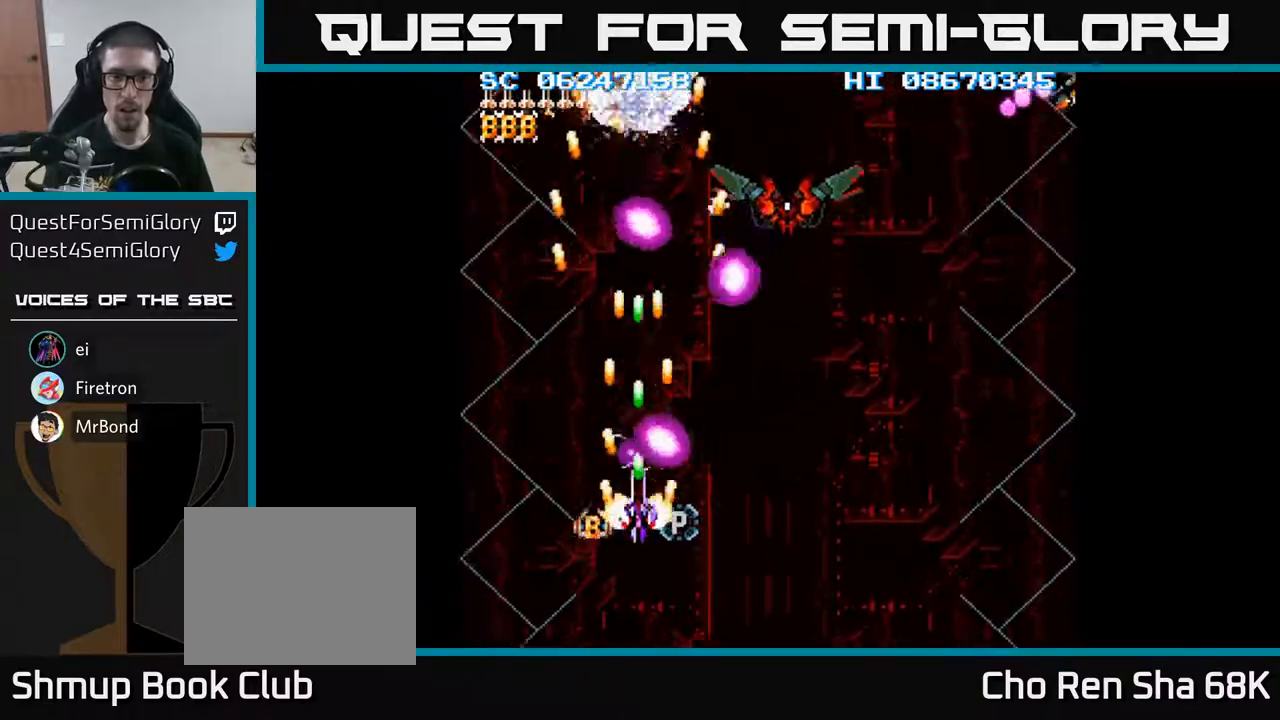
{"buttons": ["A", "DPAD_RIGHT"], "events": [[17, "DPAD_DOWN", "up"], [100, "DPAD_DOWN", "down"], [217, "DPAD_RIGHT", "down"], [433, "DPAD_DOWN", "up"]]}
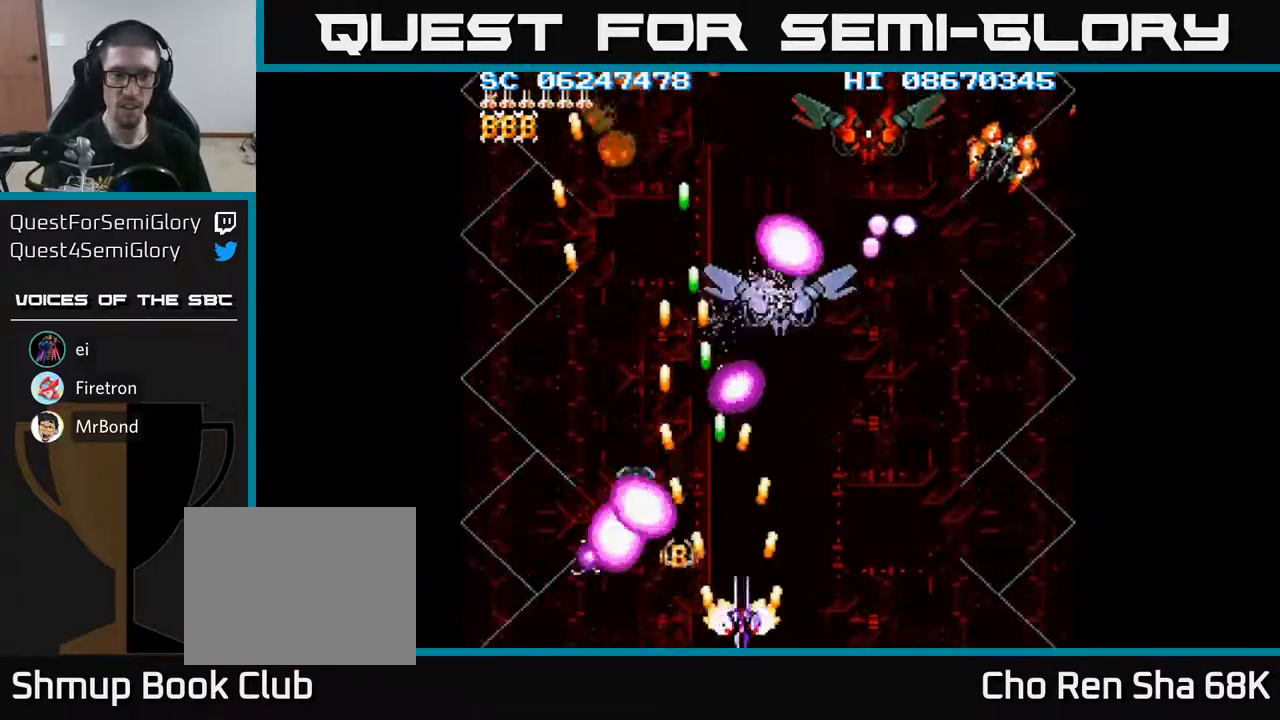
{"buttons": ["A"], "events": [[50, "DPAD_RIGHT", "up"]]}
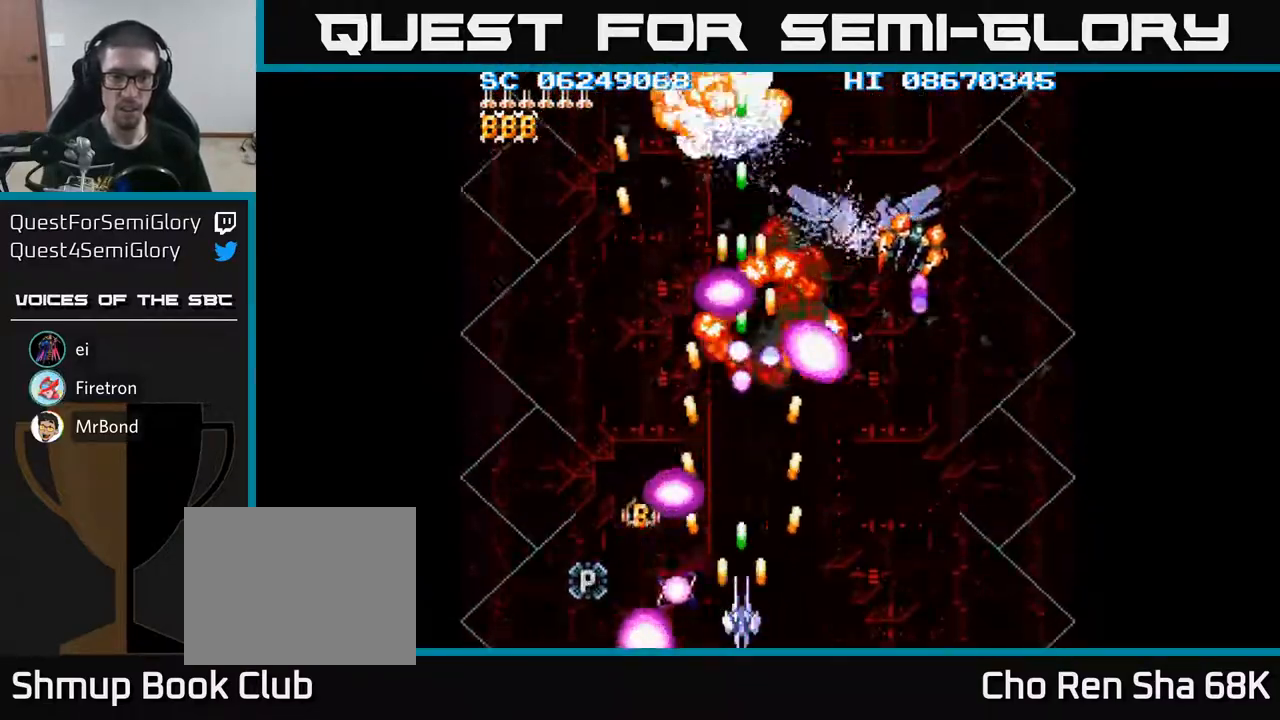
{"buttons": ["A"], "events": [[167, "DPAD_LEFT", "down"], [433, "DPAD_DOWN", "down"], [433, "DPAD_LEFT", "up"], [500, "DPAD_DOWN", "up"]]}
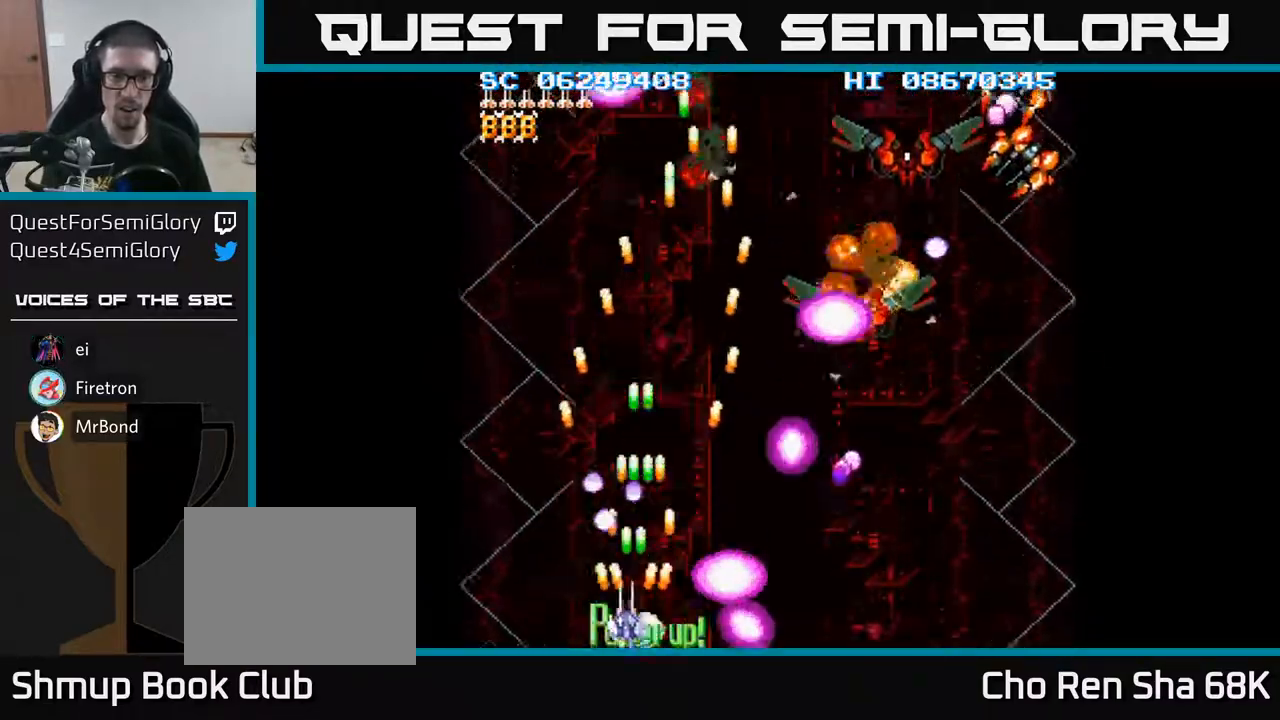
{"buttons": ["A", "DPAD_UP"], "events": [[17, "DPAD_LEFT", "down"], [167, "DPAD_UP", "down"], [233, "DPAD_LEFT", "up"], [267, "DPAD_UP", "up"], [283, "DPAD_RIGHT", "down"], [367, "DPAD_RIGHT", "up"], [383, "DPAD_UP", "down"]]}
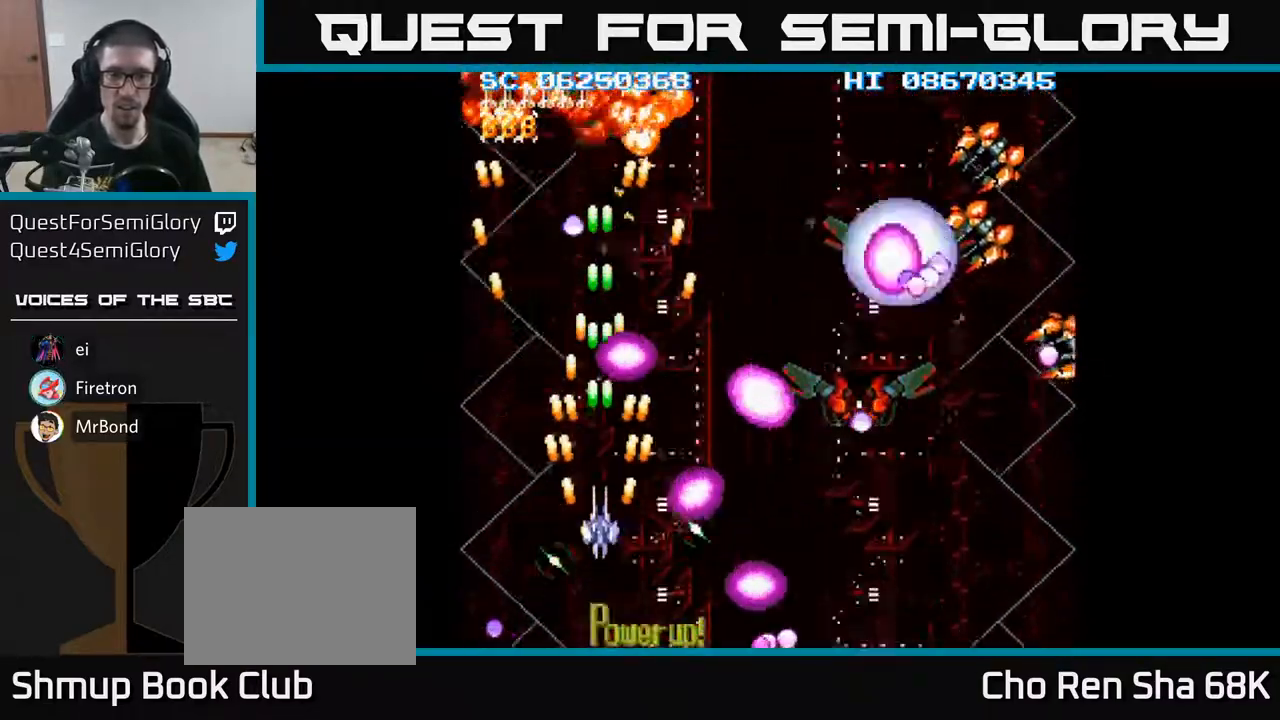
{"buttons": ["A", "DPAD_DOWN"], "events": [[67, "DPAD_LEFT", "down"], [300, "DPAD_LEFT", "up"], [300, "DPAD_UP", "up"], [317, "DPAD_RIGHT", "down"], [400, "DPAD_DOWN", "down"], [433, "DPAD_RIGHT", "up"]]}
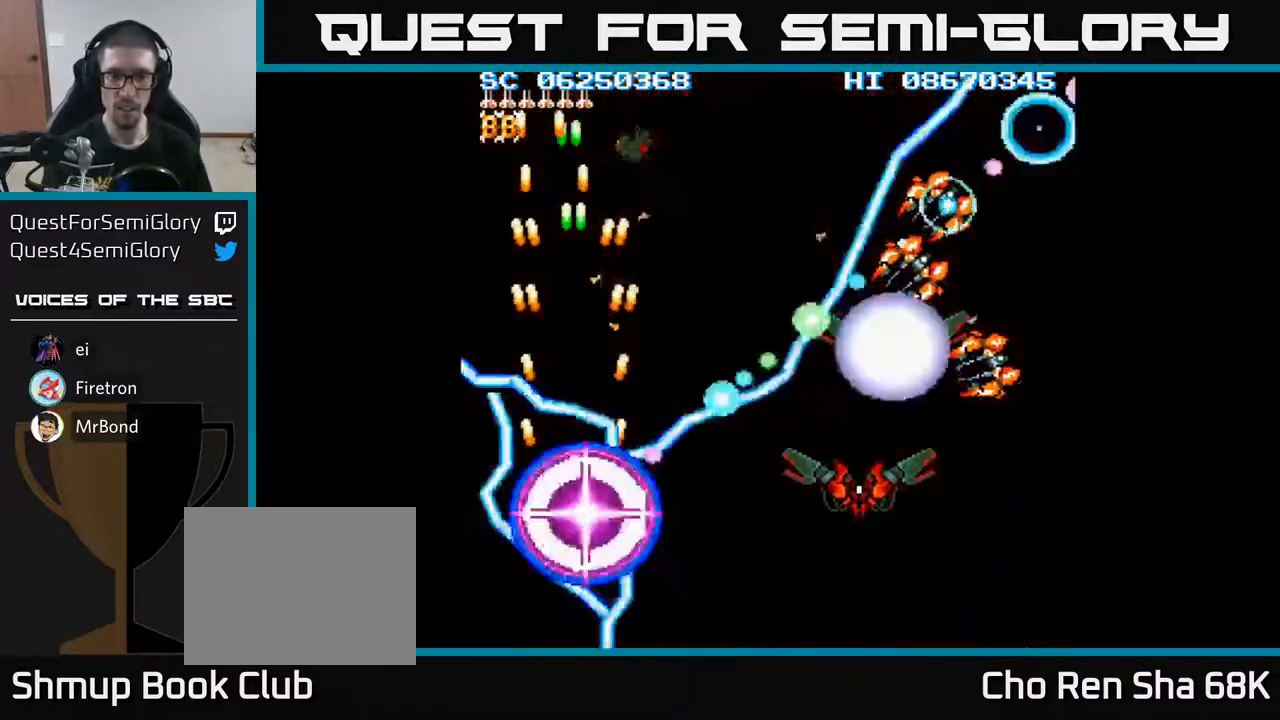
{"buttons": ["A", "DPAD_RIGHT"], "events": [[17, "DPAD_RIGHT", "down"], [50, "X", "down"], [150, "X", "up"], [217, "DPAD_DOWN", "up"]]}
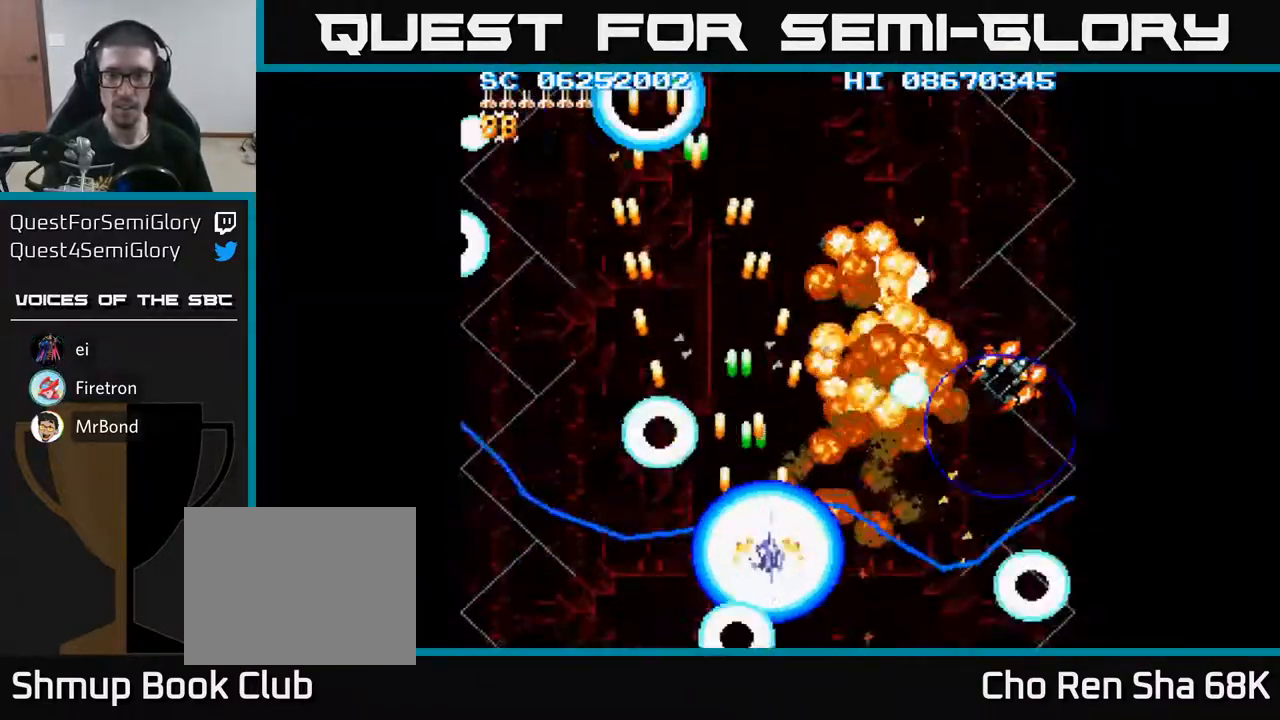
{"buttons": ["A", "DPAD_RIGHT"], "events": []}
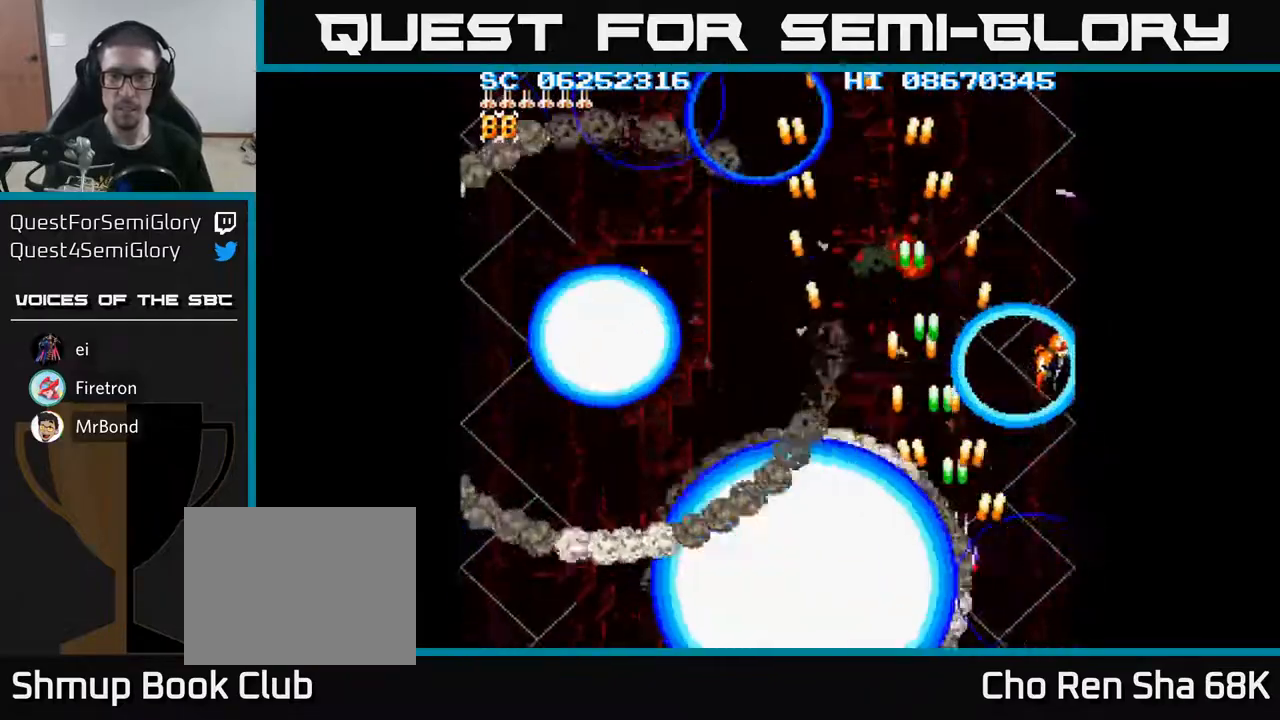
{"buttons": ["A", "DPAD_LEFT"], "events": [[333, "DPAD_RIGHT", "up"], [367, "DPAD_LEFT", "down"]]}